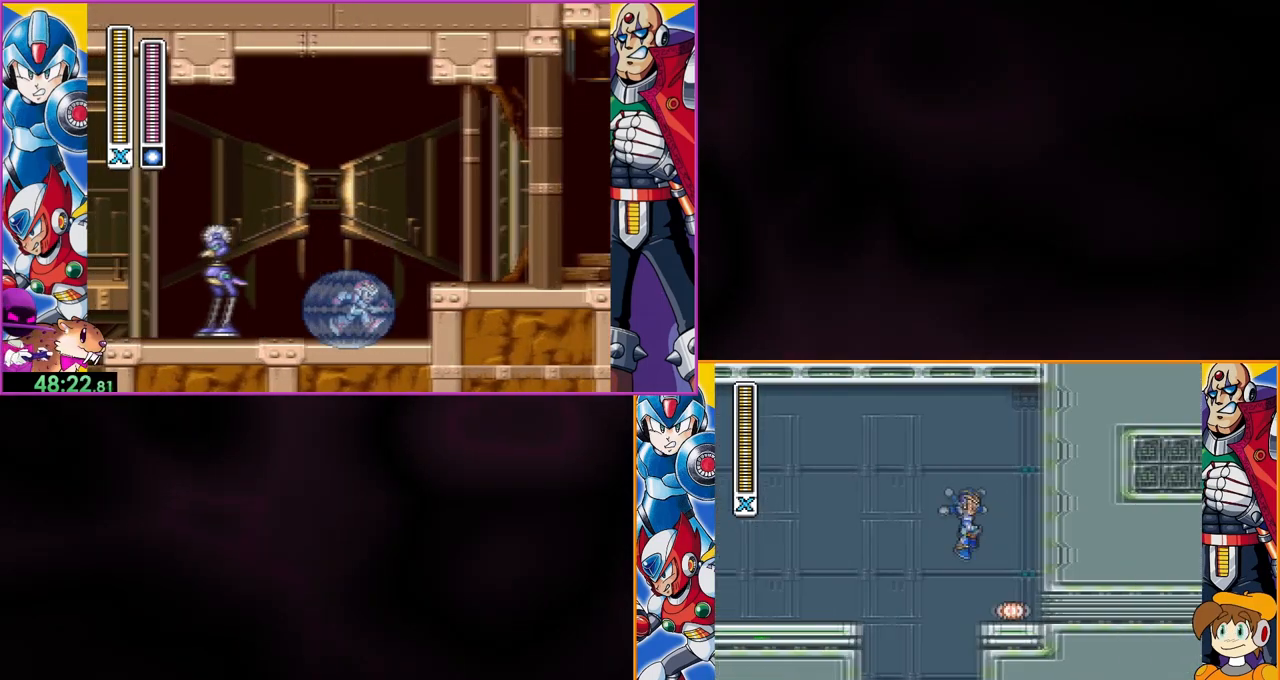
Gameplay with a controller (Nintendo layout); each line is a JSON object with the inputs held at the frame after it. "events" lists button and stick changes between this image and that frame as [ms after this image, input, new state], when the widget could be followed in between. Not read: DPAD_RIGHT L3 R3.
{"buttons": ["DPAD_LEFT"], "events": [[267, "DPAD_LEFT", "down"]]}
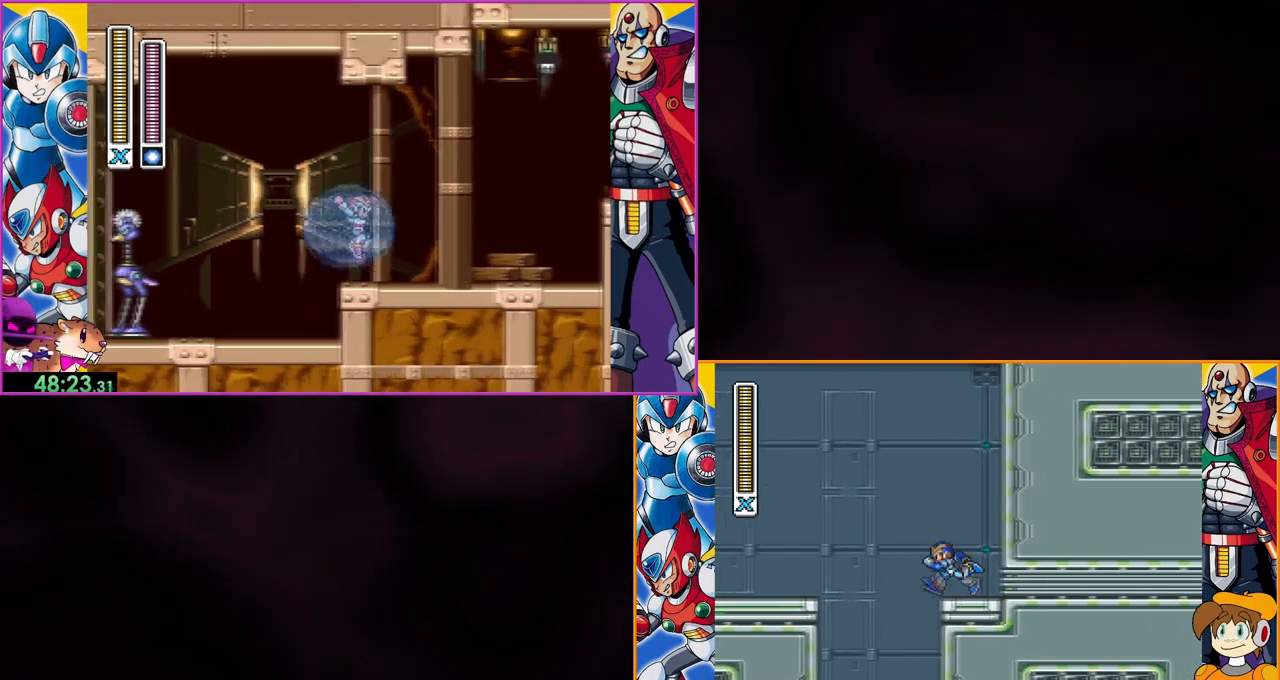
{"buttons": ["DPAD_LEFT"], "events": [[67, "DPAD_LEFT", "up"], [300, "DPAD_LEFT", "down"]]}
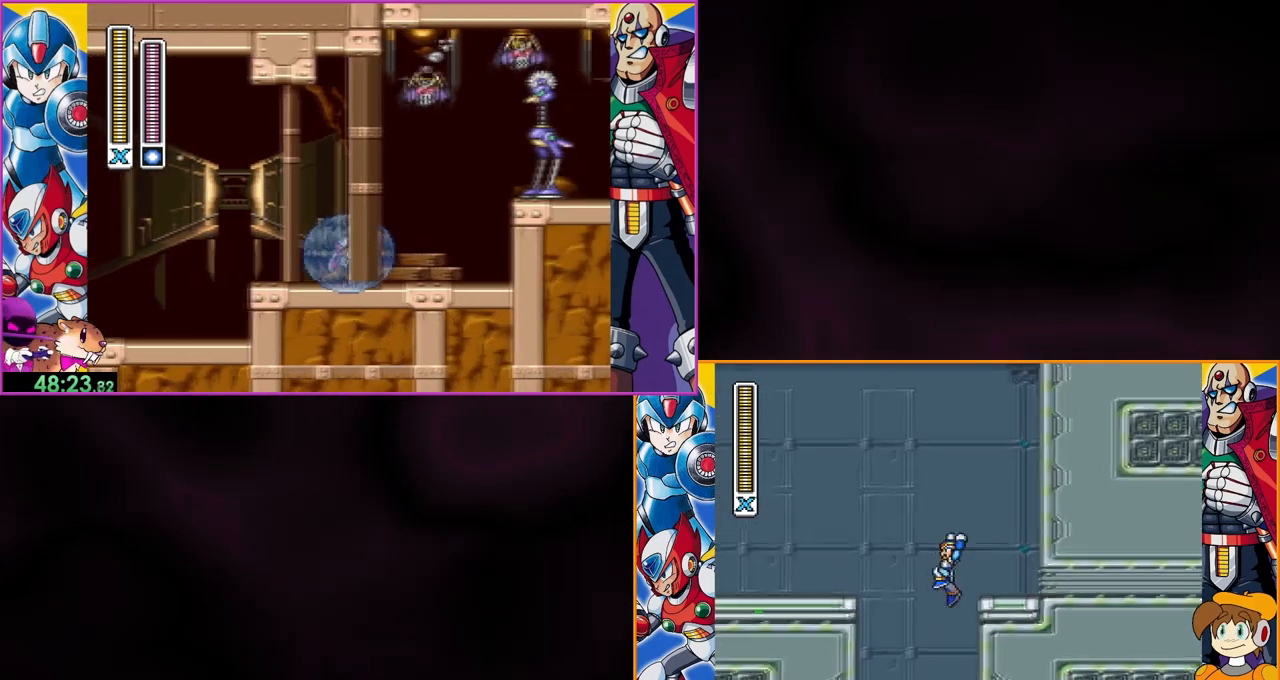
{"buttons": [], "events": [[67, "DPAD_LEFT", "up"]]}
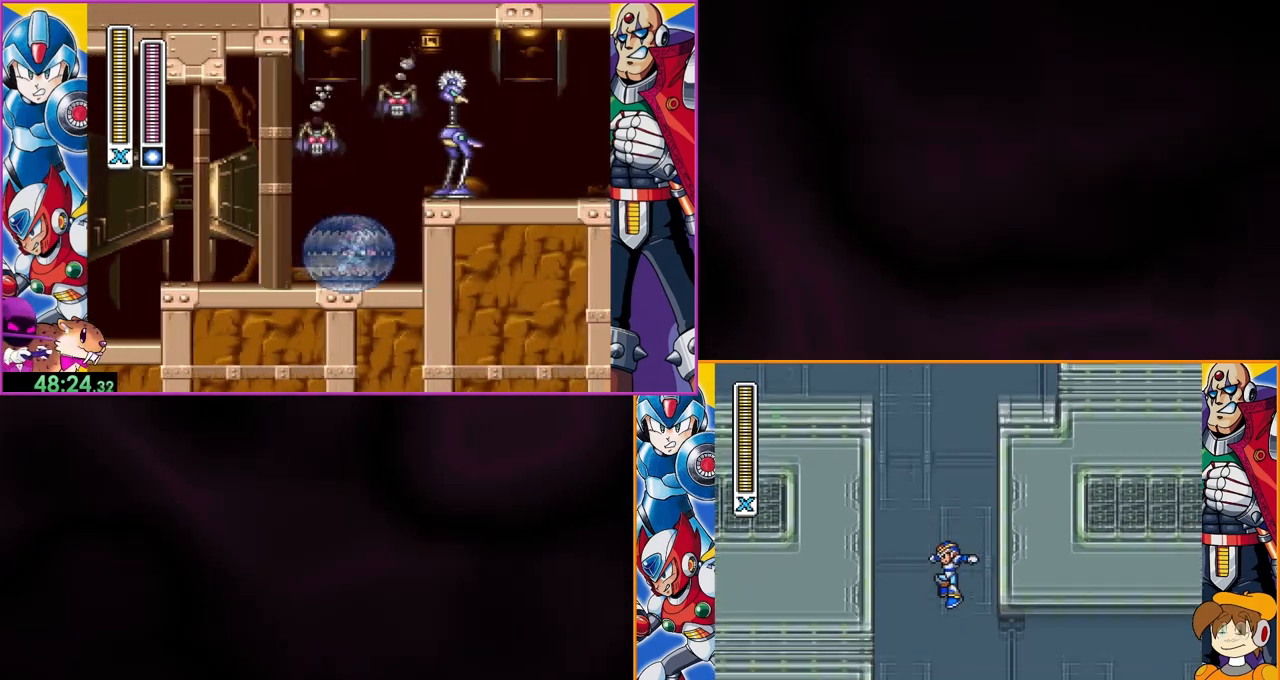
{"buttons": [], "events": []}
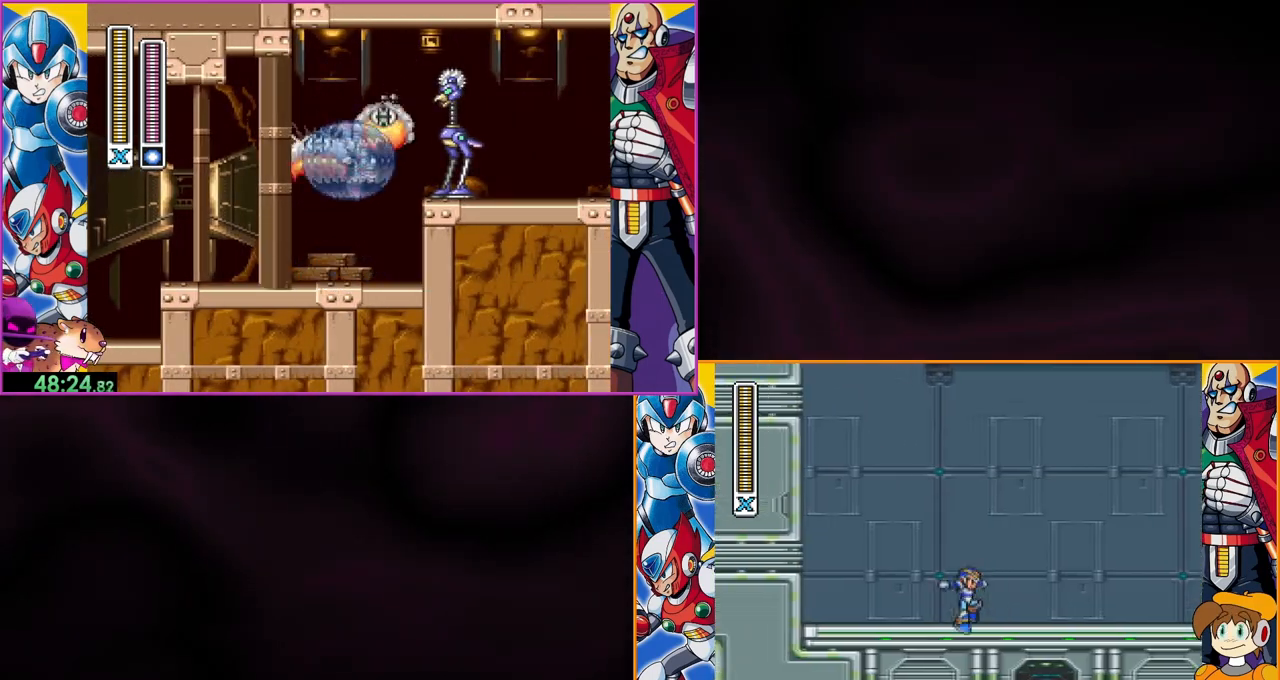
{"buttons": [], "events": []}
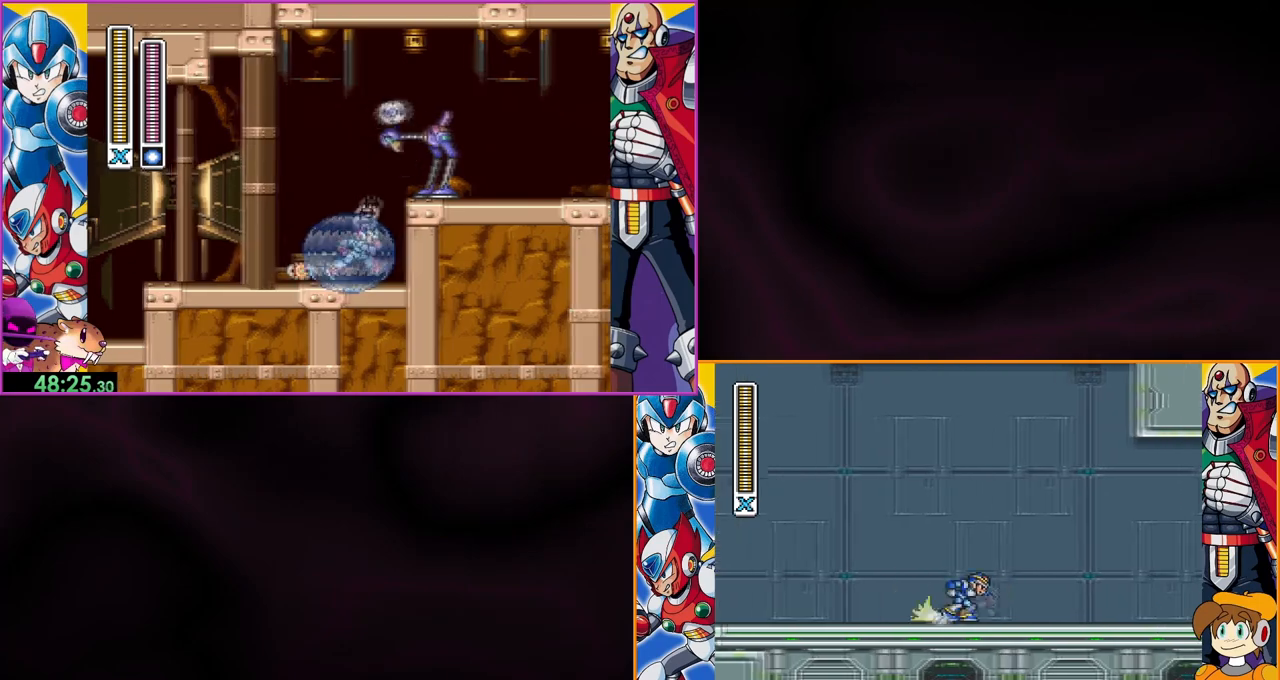
{"buttons": [], "events": [[367, "B", "down"], [467, "B", "up"]]}
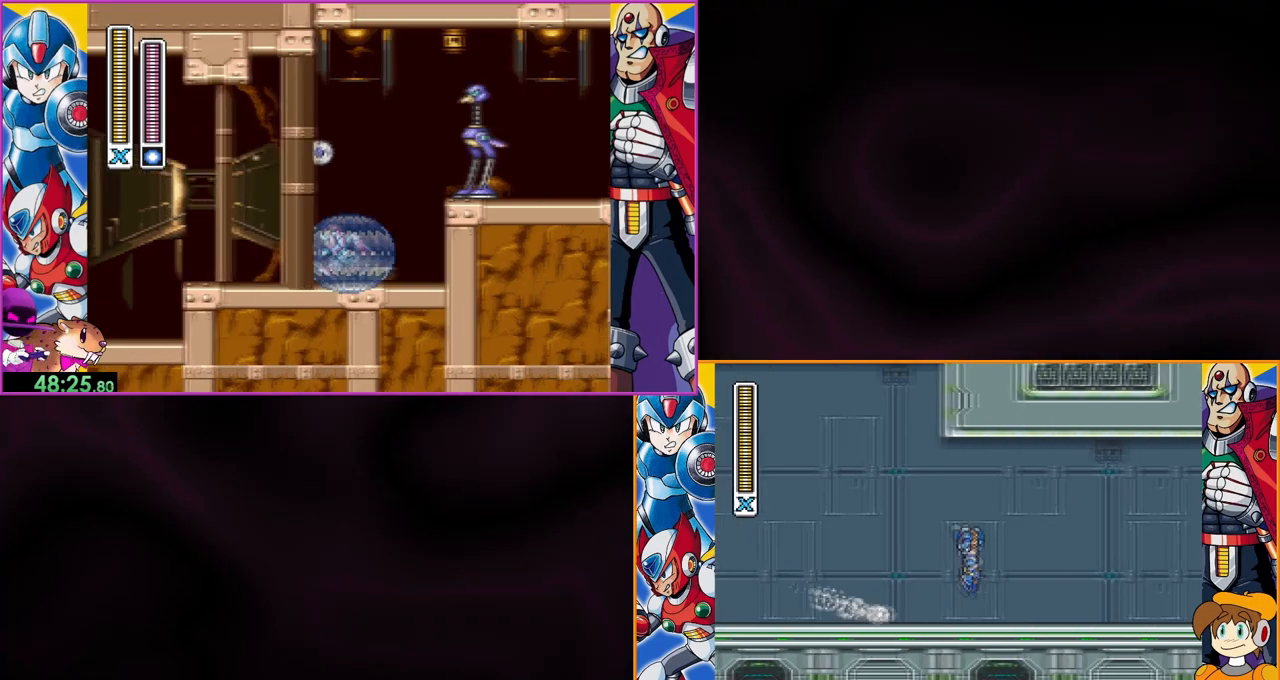
{"buttons": ["B"], "events": [[400, "B", "down"]]}
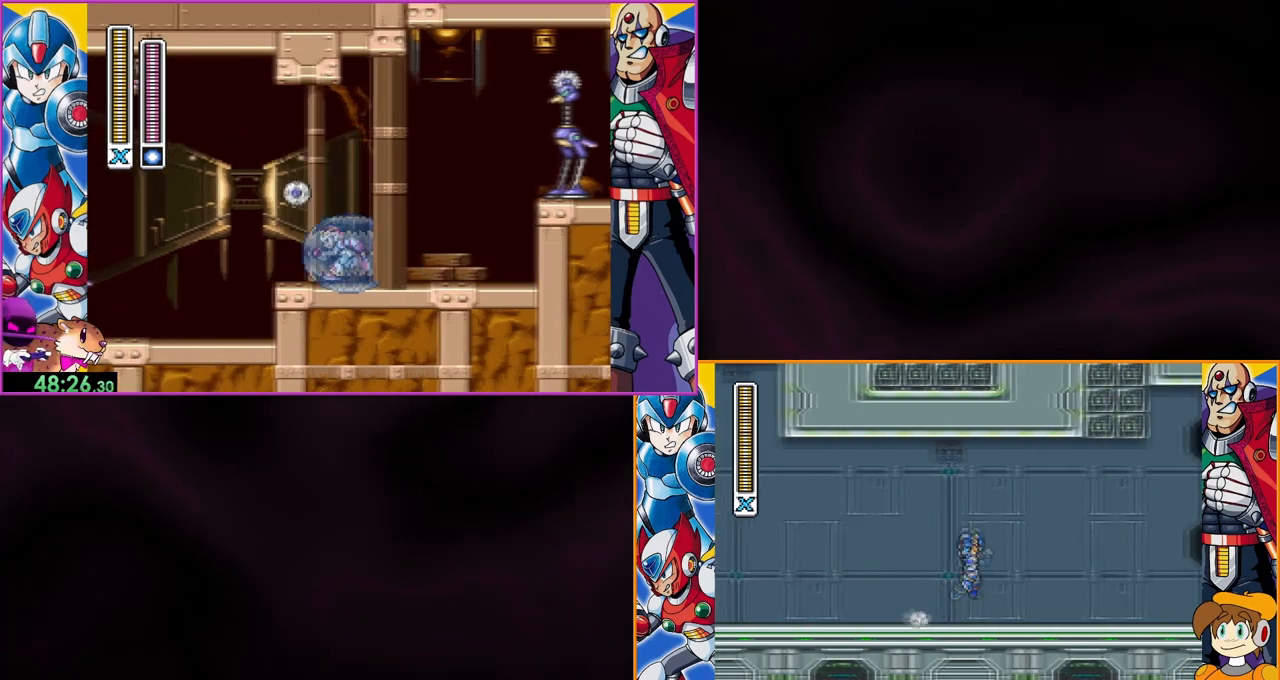
{"buttons": [], "events": [[300, "B", "up"]]}
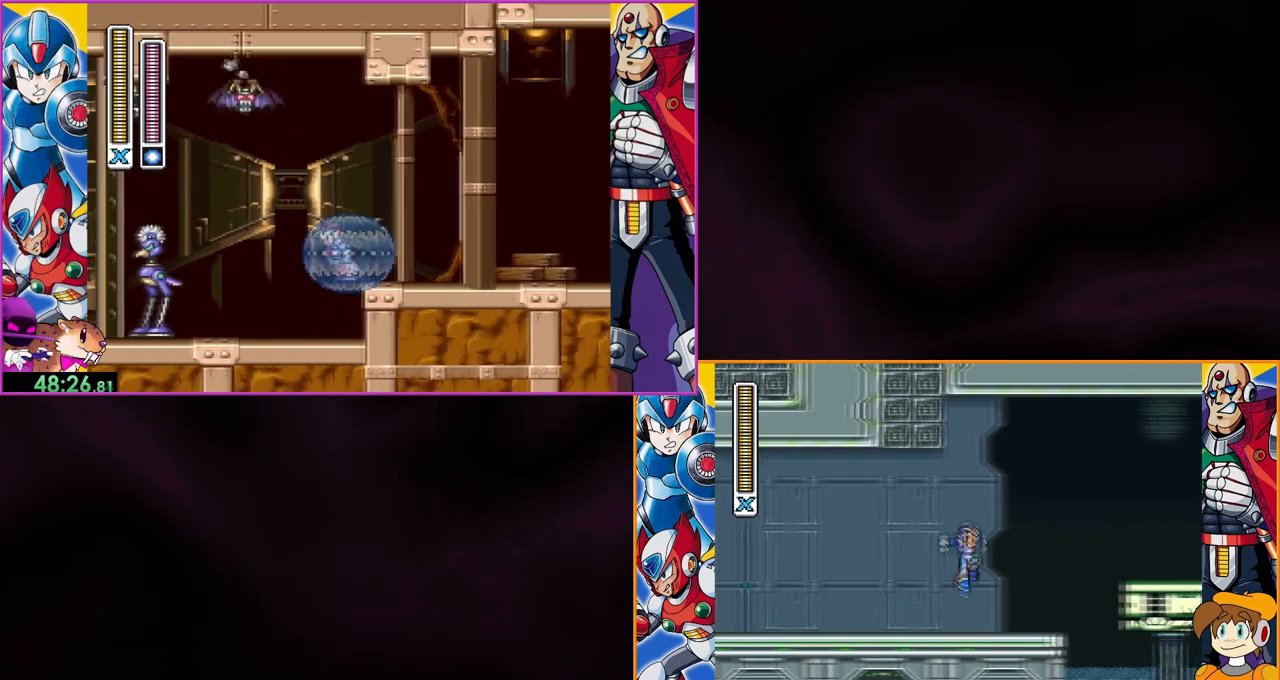
{"buttons": [], "events": [[233, "B", "down"], [433, "B", "up"]]}
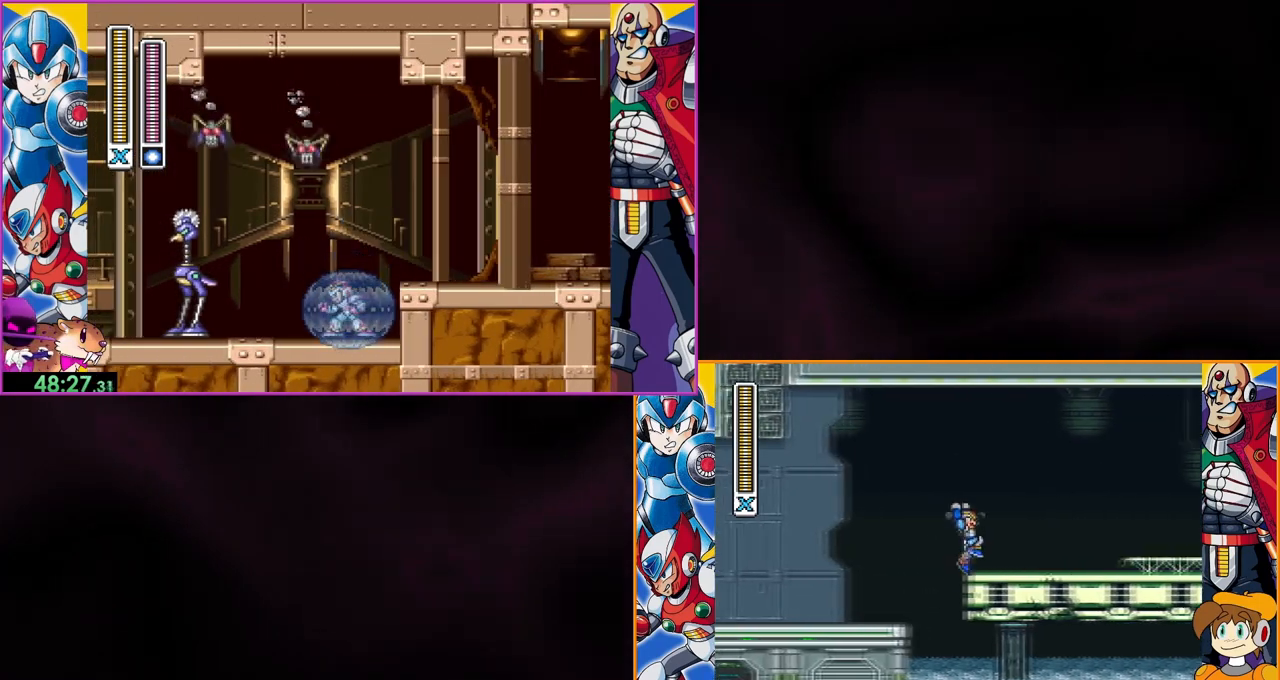
{"buttons": [], "events": [[267, "DPAD_LEFT", "down"], [433, "DPAD_LEFT", "up"]]}
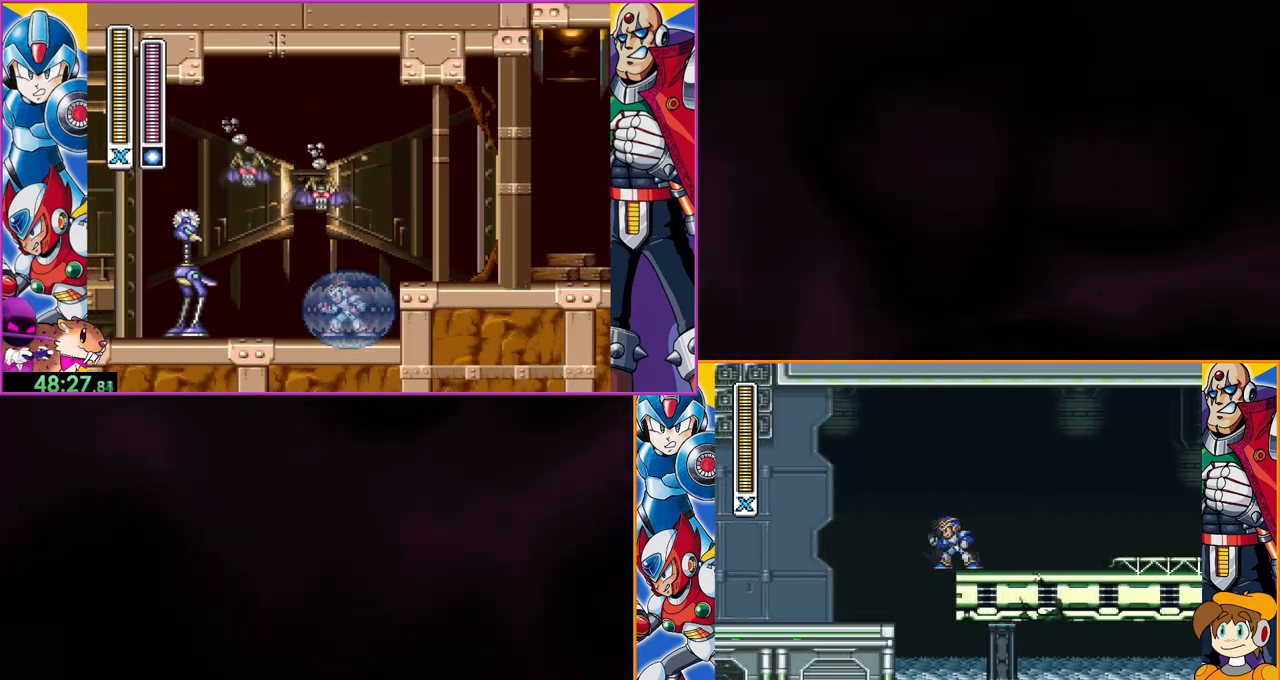
{"buttons": [], "events": [[200, "DPAD_LEFT", "down"], [267, "DPAD_LEFT", "up"]]}
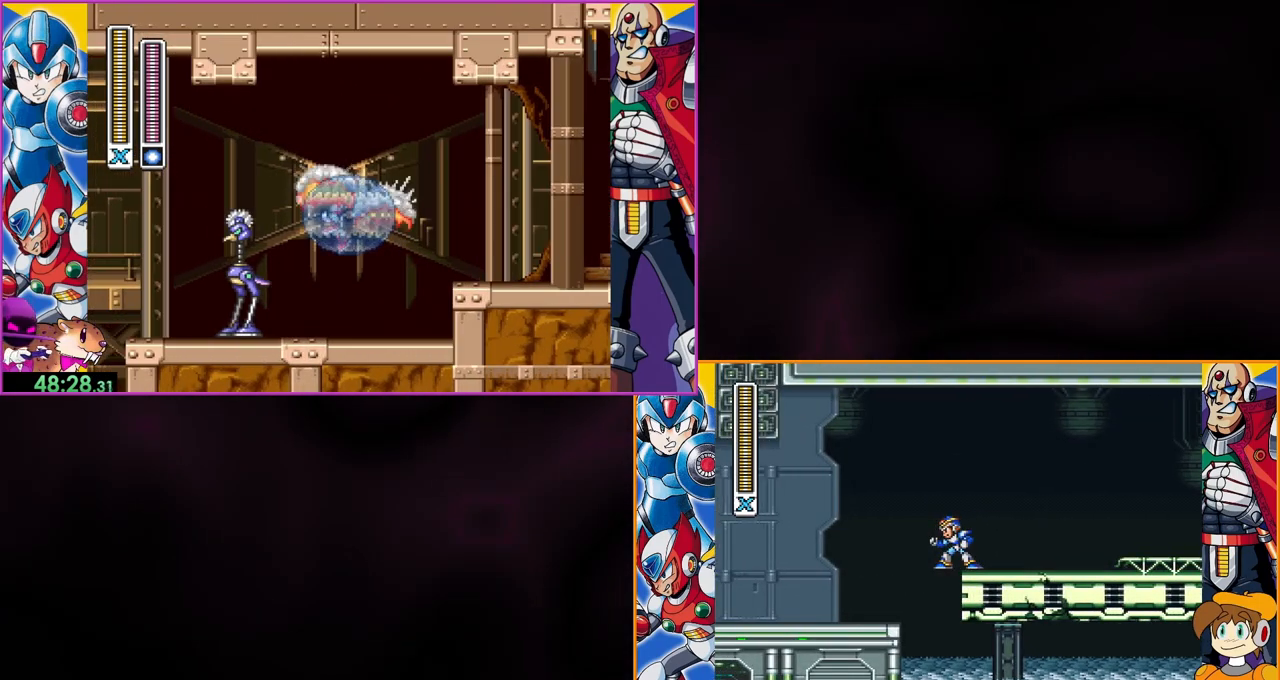
{"buttons": ["B", "DPAD_LEFT"], "events": [[200, "DPAD_LEFT", "down"], [267, "B", "down"]]}
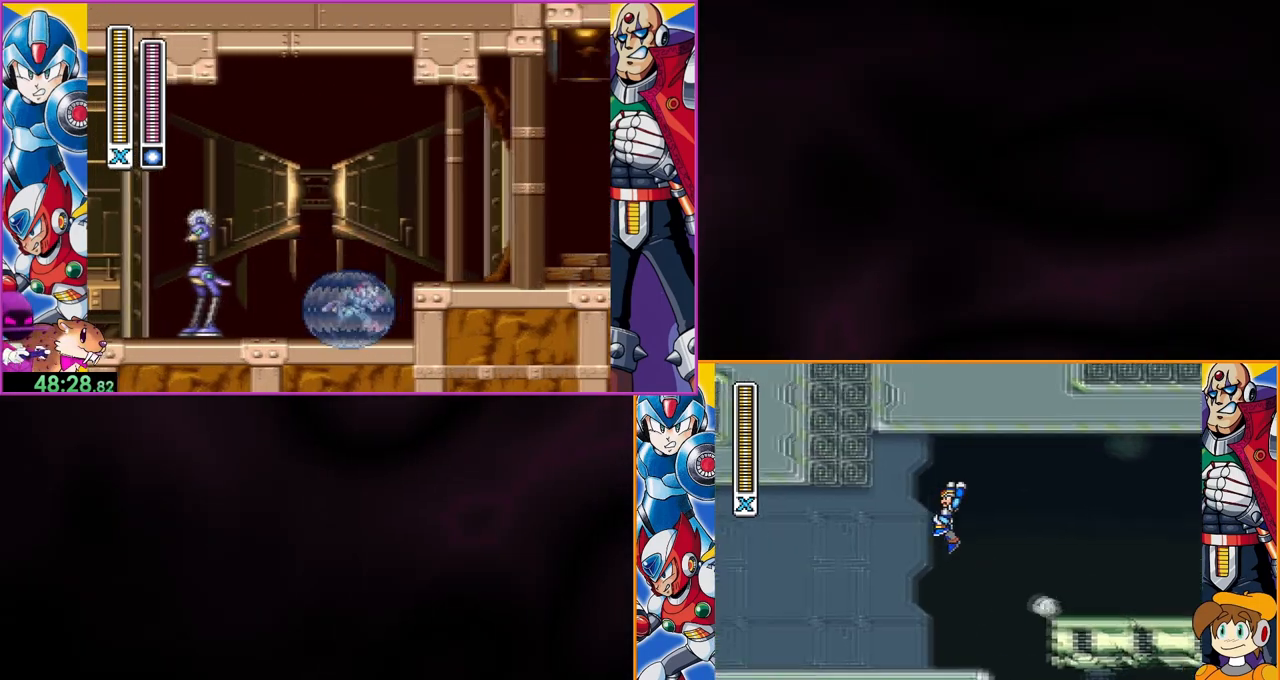
{"buttons": ["B", "DPAD_LEFT"], "events": [[233, "B", "up"], [300, "B", "down"]]}
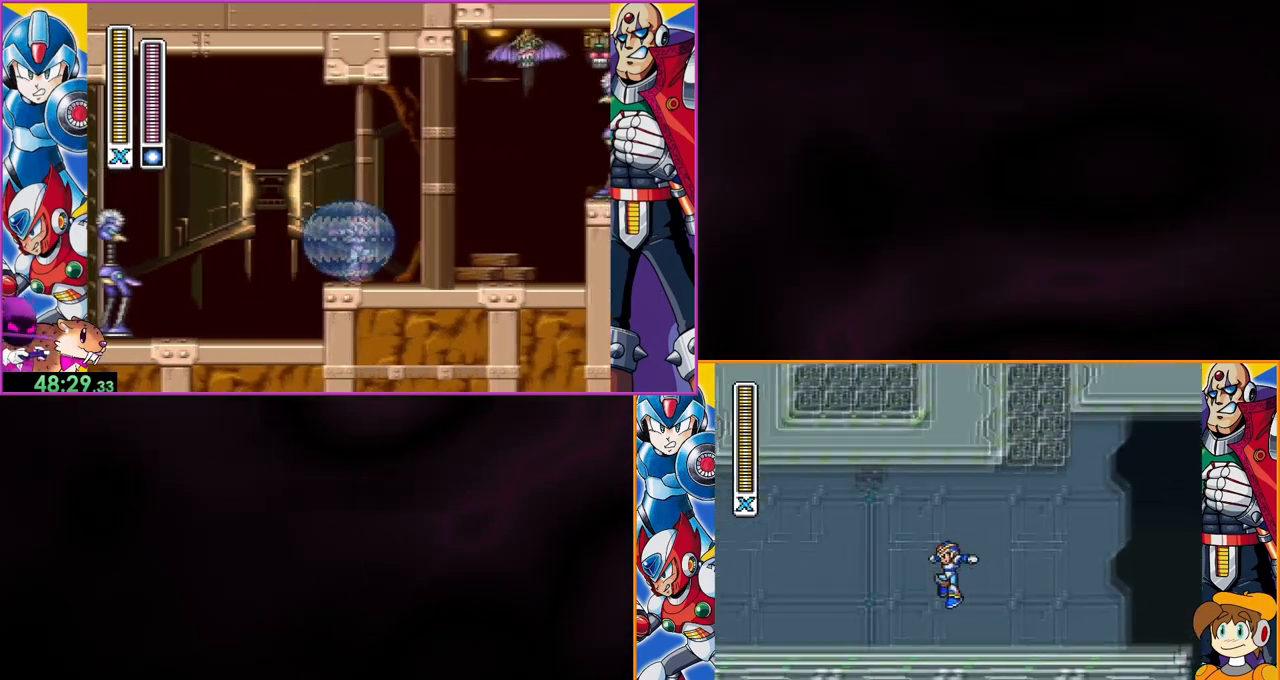
{"buttons": [], "events": [[167, "B", "up"], [167, "DPAD_LEFT", "up"]]}
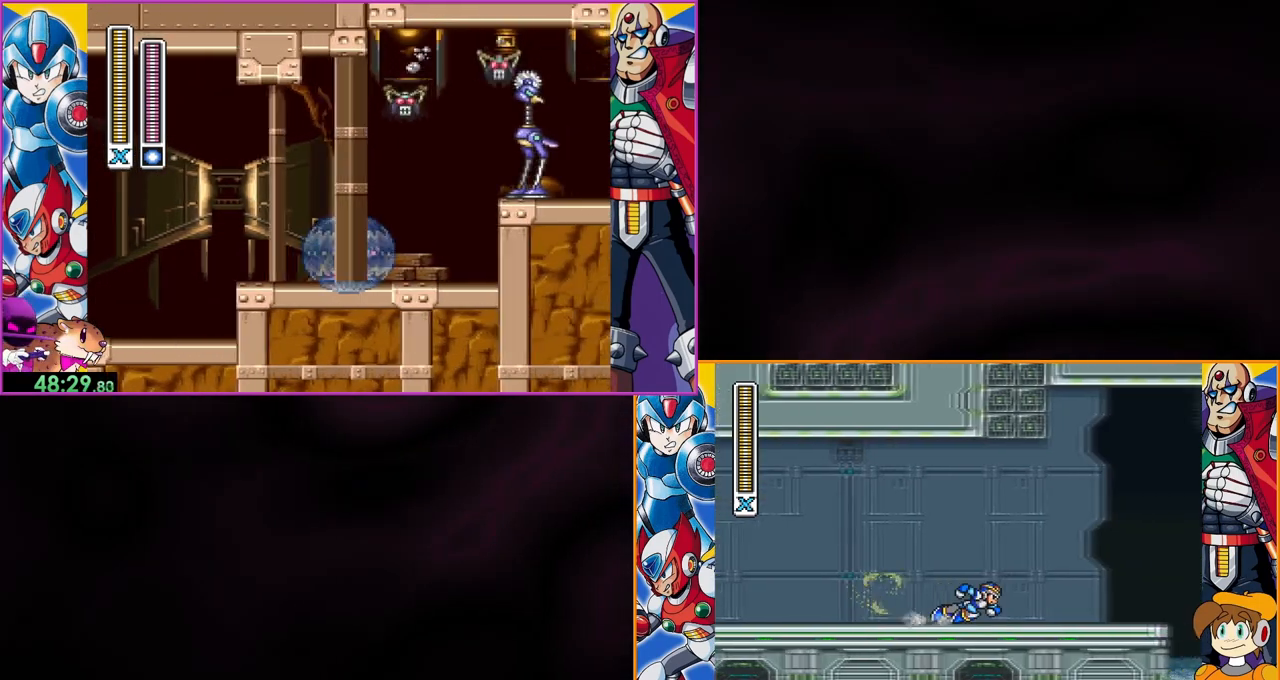
{"buttons": ["B"], "events": [[133, "B", "down"]]}
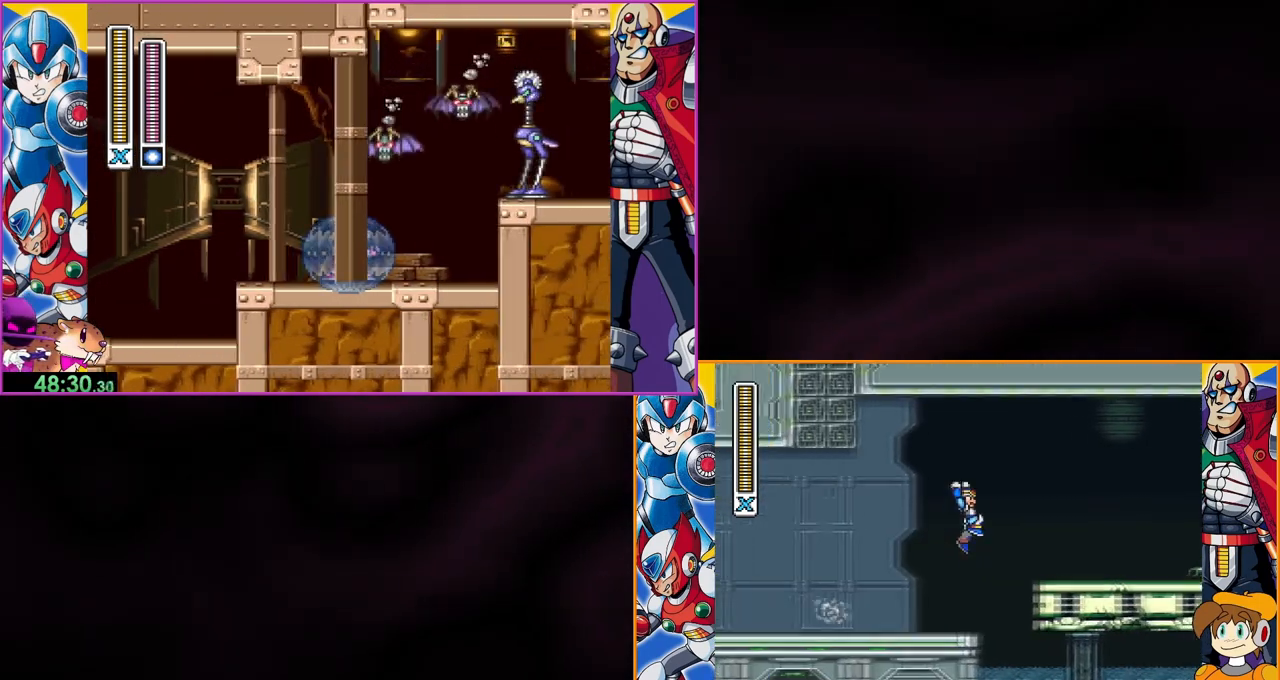
{"buttons": [], "events": [[33, "B", "up"], [400, "DPAD_LEFT", "down"], [500, "DPAD_LEFT", "up"]]}
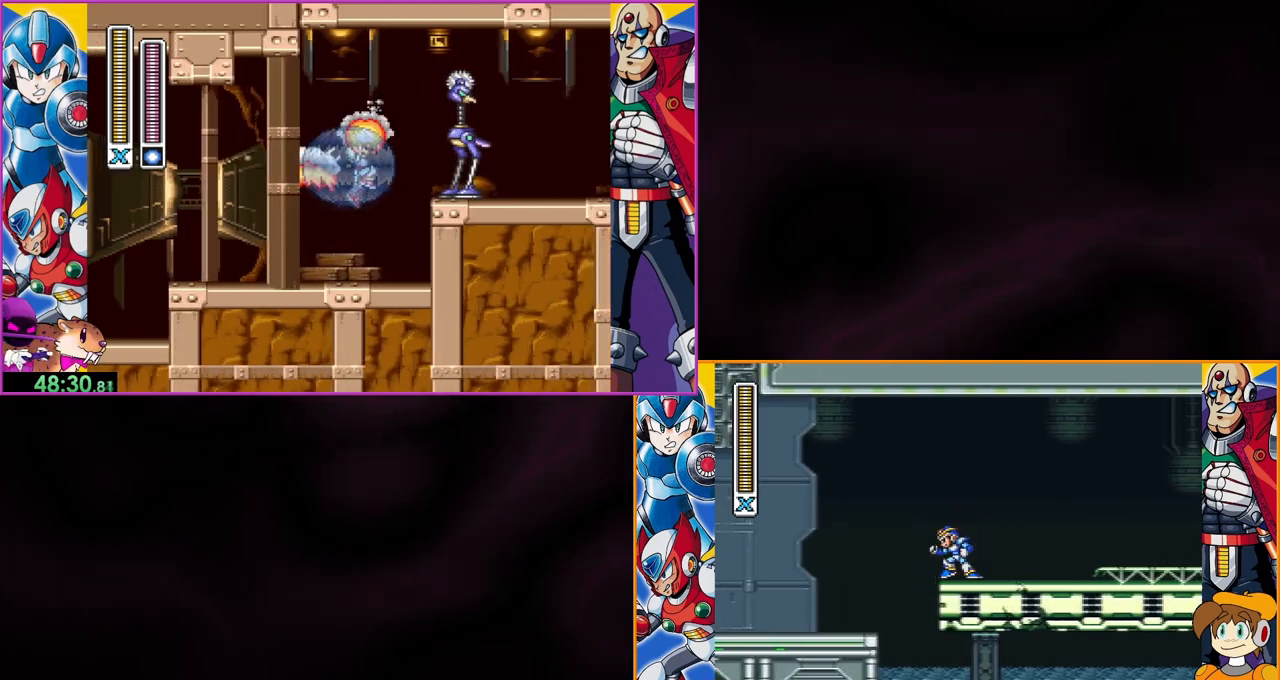
{"buttons": ["B", "DPAD_LEFT"], "events": [[267, "DPAD_LEFT", "down"], [400, "B", "down"]]}
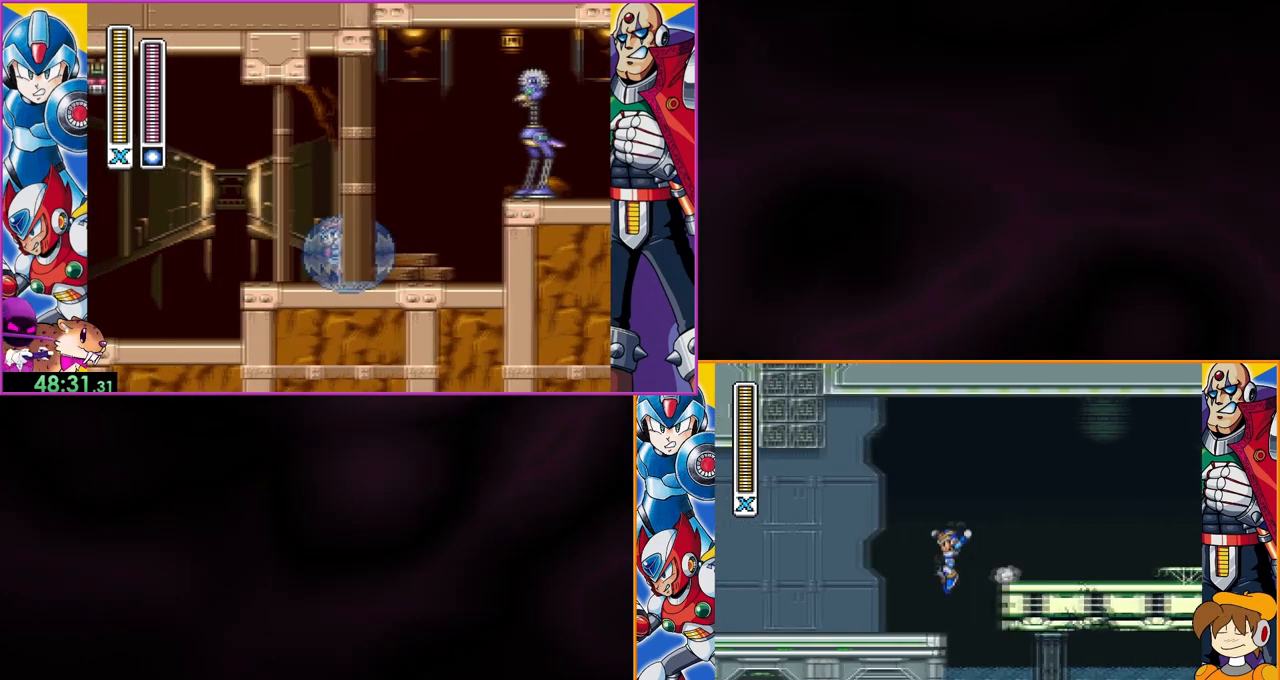
{"buttons": [], "events": [[400, "B", "up"], [400, "DPAD_LEFT", "up"]]}
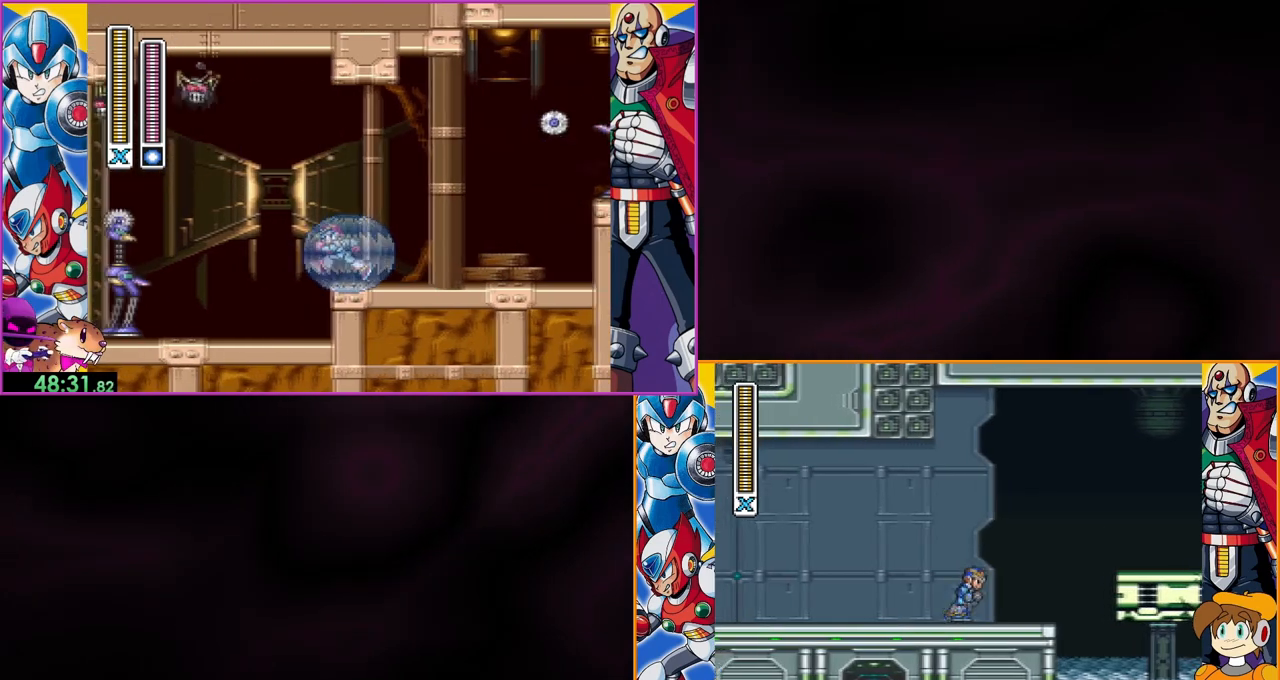
{"buttons": [], "events": [[133, "B", "down"], [333, "B", "up"]]}
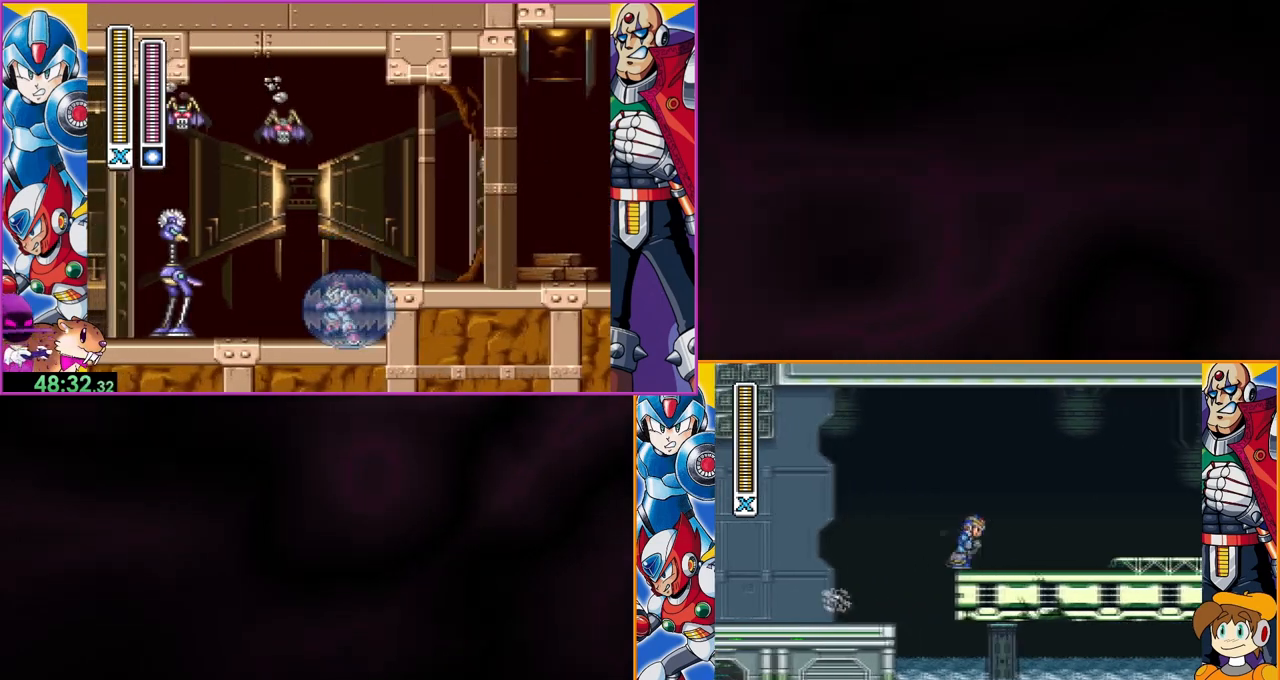
{"buttons": ["B", "DPAD_LEFT"], "events": [[233, "DPAD_LEFT", "down"], [400, "B", "down"]]}
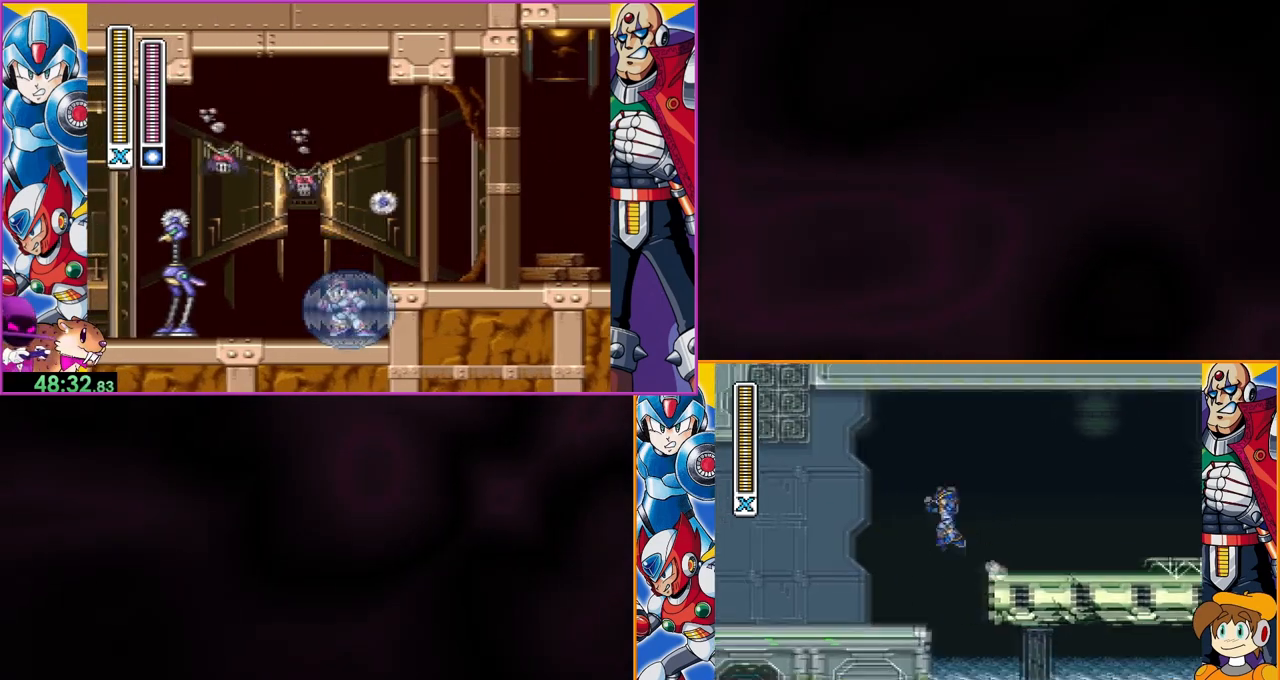
{"buttons": ["B", "DPAD_LEFT"], "events": [[400, "B", "up"], [433, "B", "down"]]}
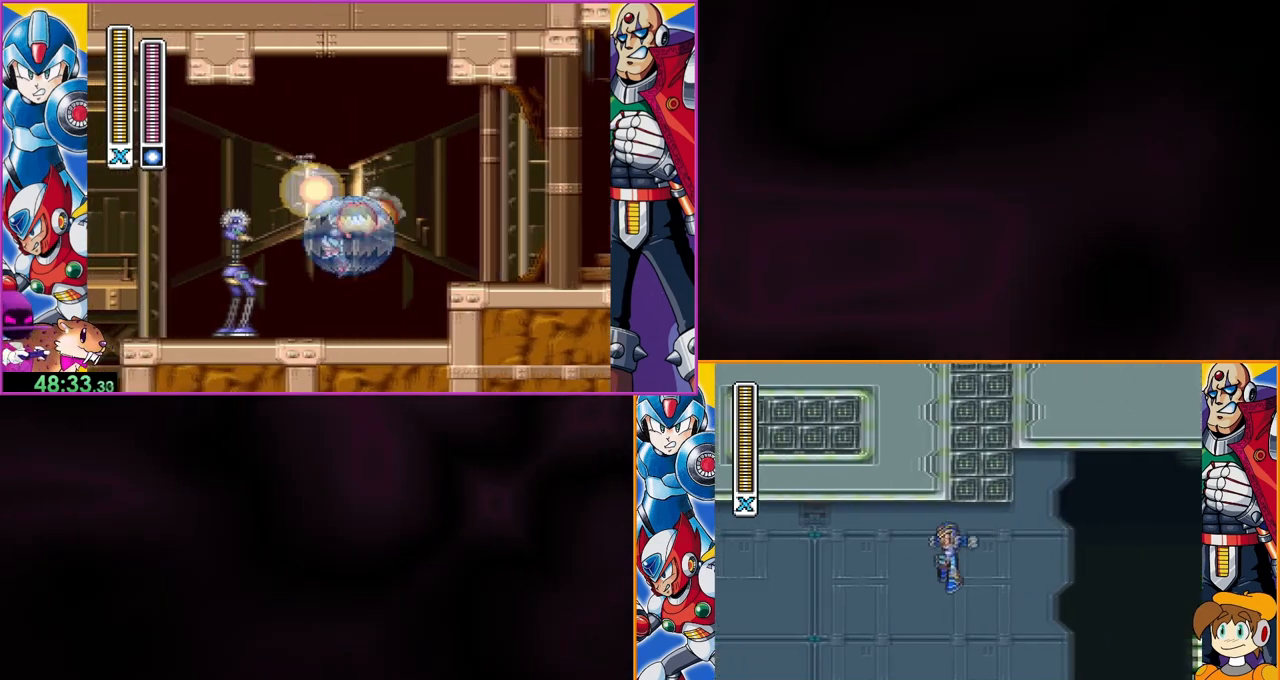
{"buttons": [], "events": [[200, "DPAD_LEFT", "up"], [300, "B", "up"]]}
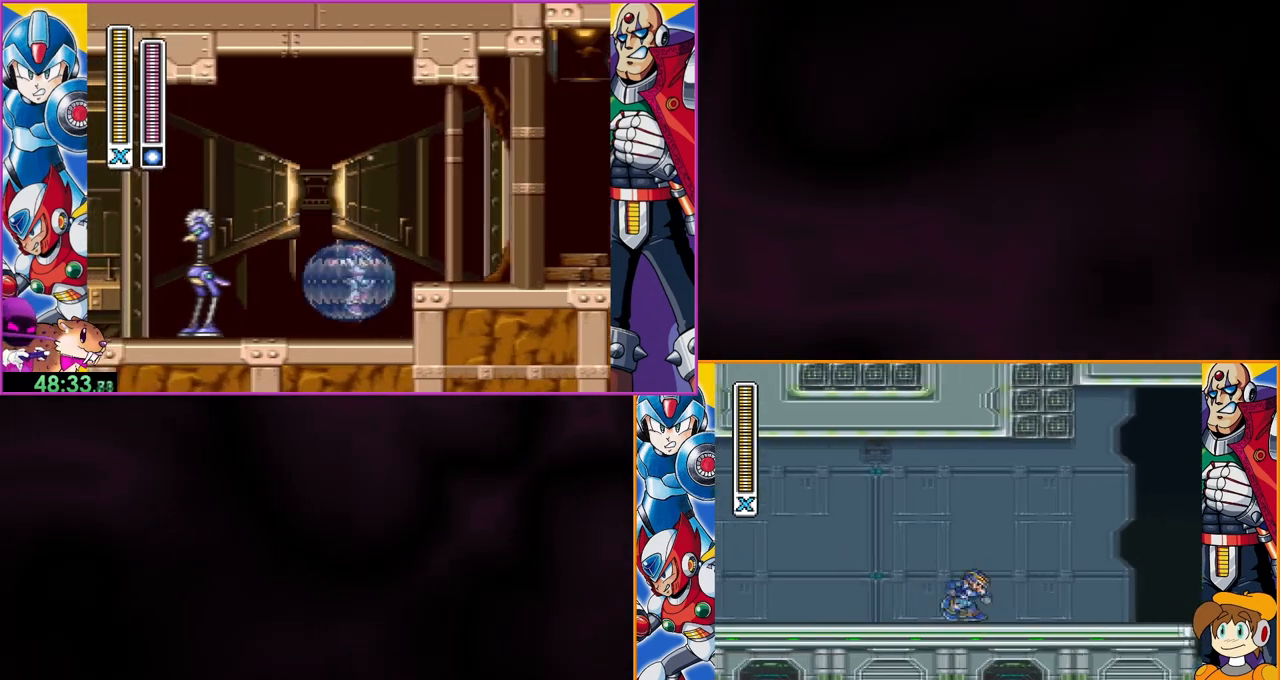
{"buttons": ["B"], "events": [[267, "B", "down"]]}
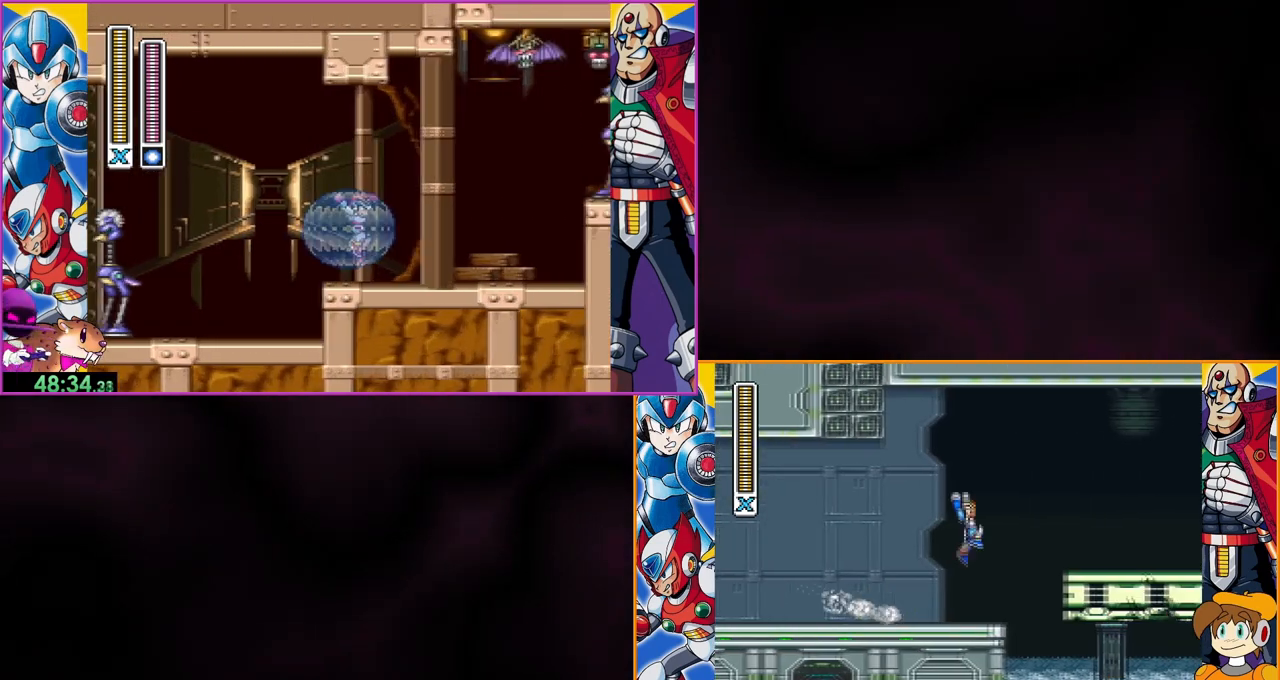
{"buttons": [], "events": [[233, "B", "up"]]}
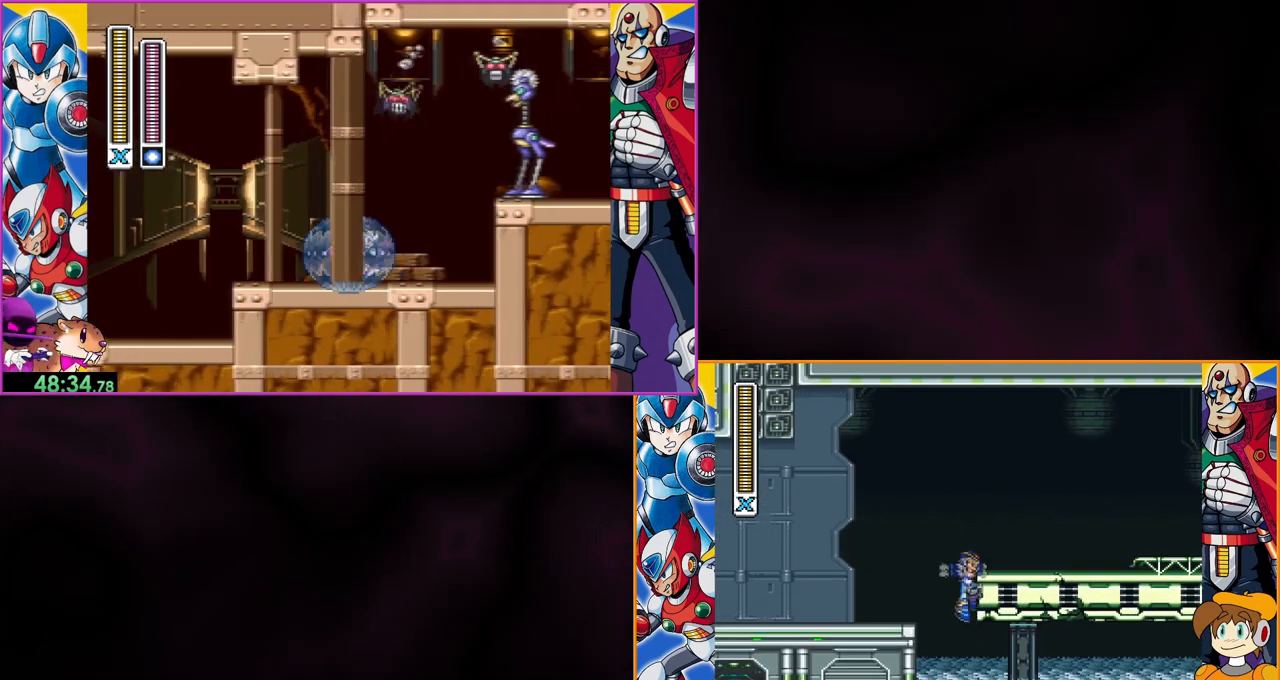
{"buttons": ["DPAD_LEFT"], "events": [[467, "DPAD_LEFT", "down"]]}
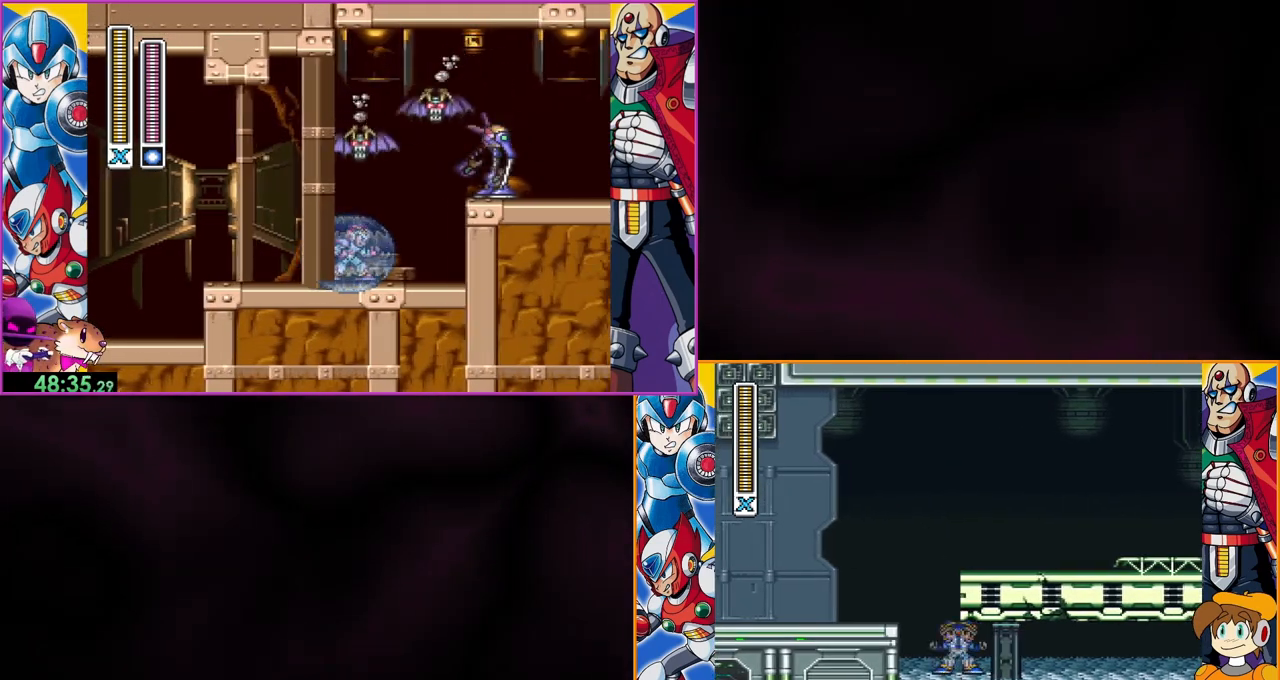
{"buttons": ["B"], "events": [[167, "B", "down"], [200, "DPAD_LEFT", "up"]]}
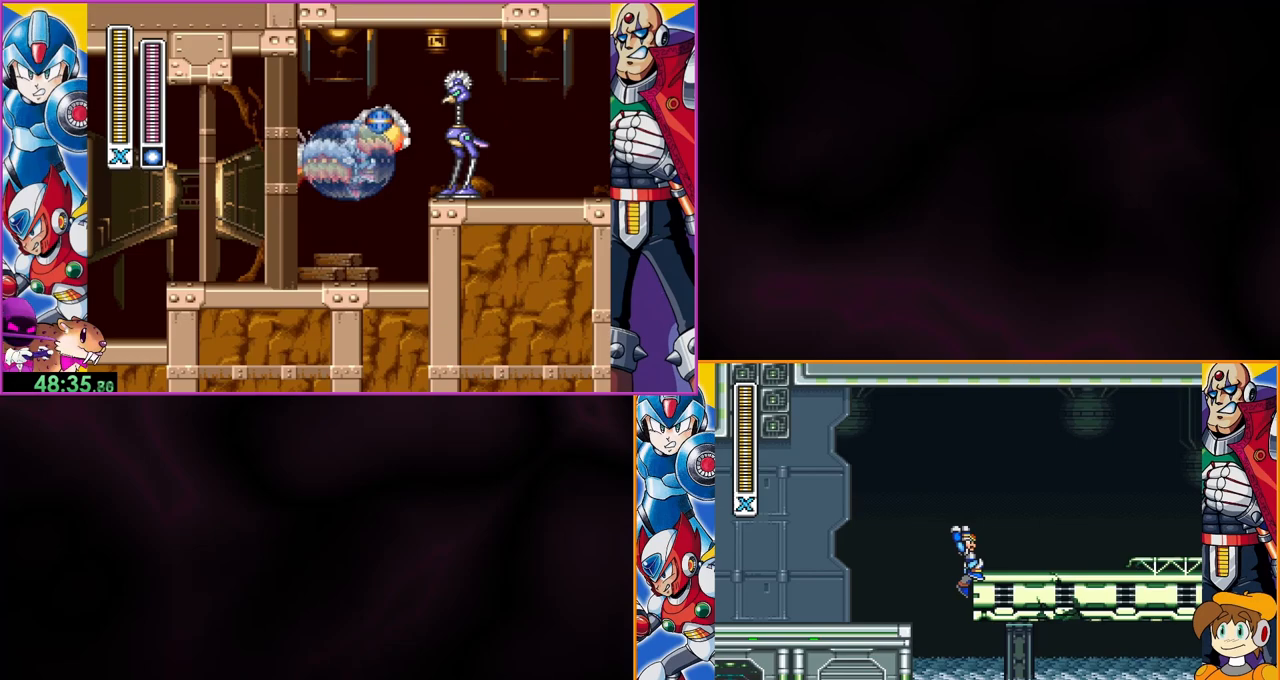
{"buttons": [], "events": [[33, "B", "up"], [100, "B", "down"], [367, "B", "up"]]}
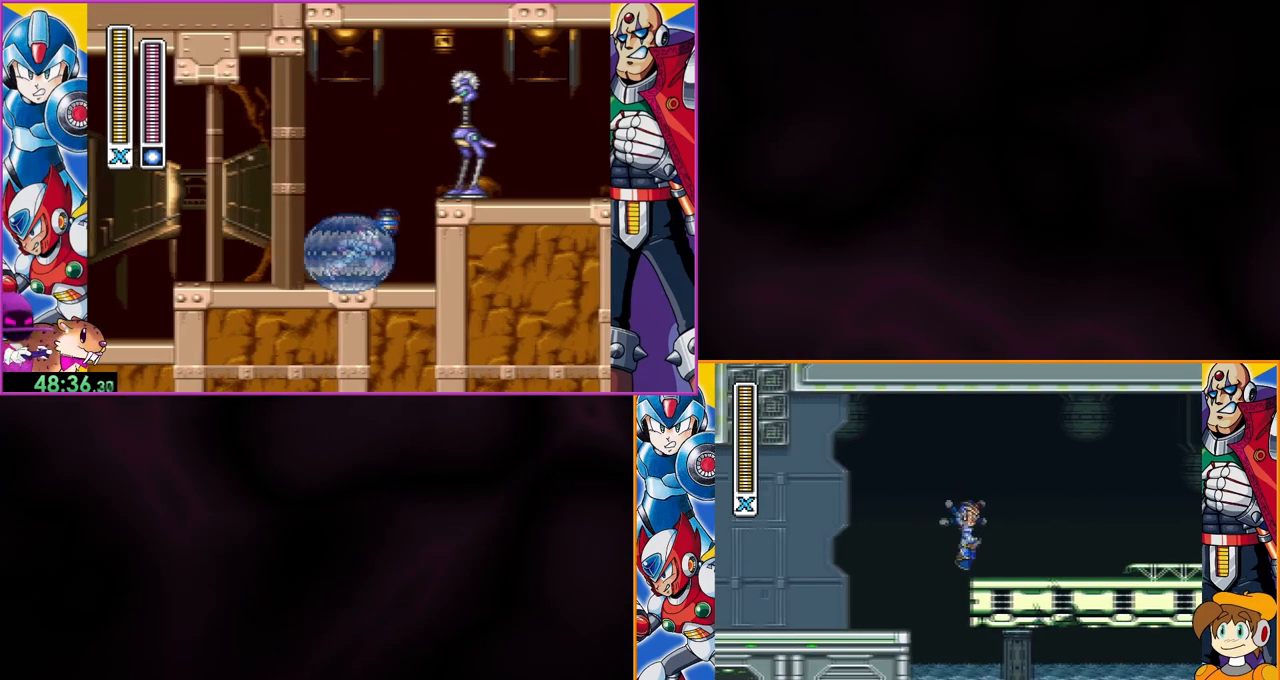
{"buttons": ["DPAD_LEFT"], "events": [[467, "DPAD_LEFT", "down"]]}
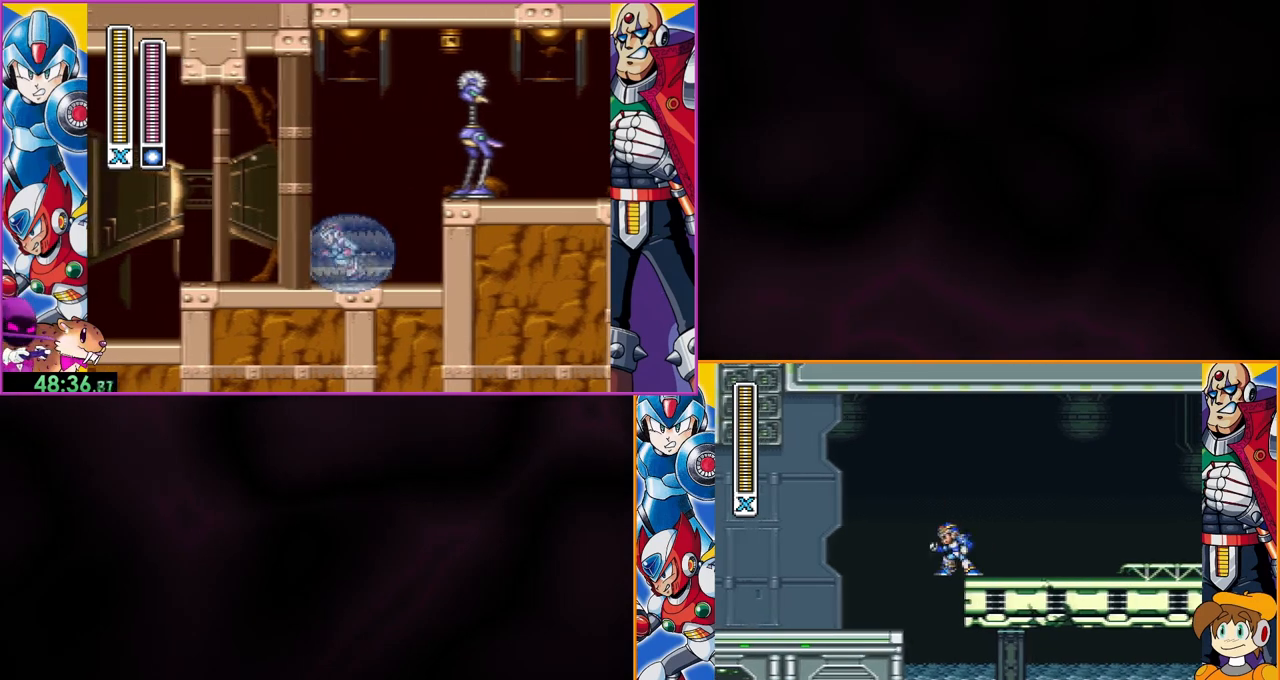
{"buttons": ["B", "DPAD_LEFT"], "events": [[33, "B", "down"]]}